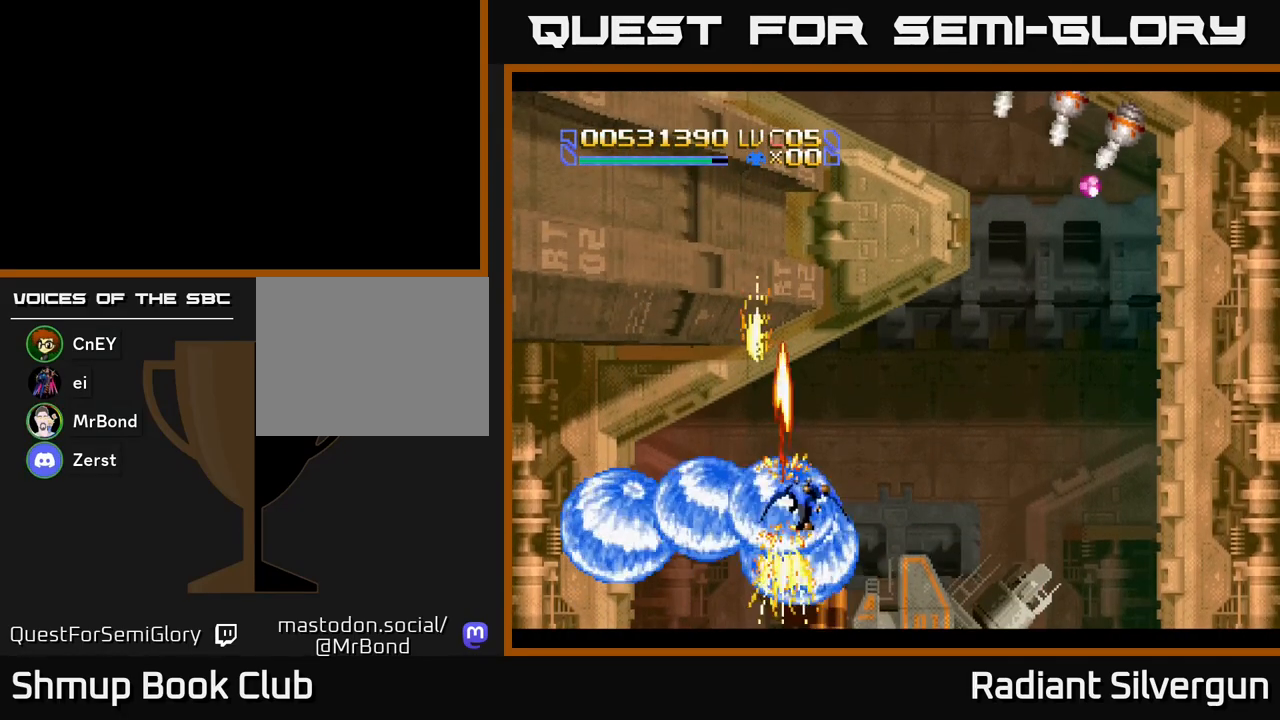
Gameplay with a controller (Xbox layout); each line is a JSON object with the inputs held at the frame after it. "events" lists button and stick changes between this image and that frame as [ms after this image, input, new state], when the widget could be followed in between. Not read: right_stick.
{"buttons": ["A", "DPAD_RIGHT"], "left_stick": "center", "events": [[233, "L1", "up"], [300, "A", "down"]]}
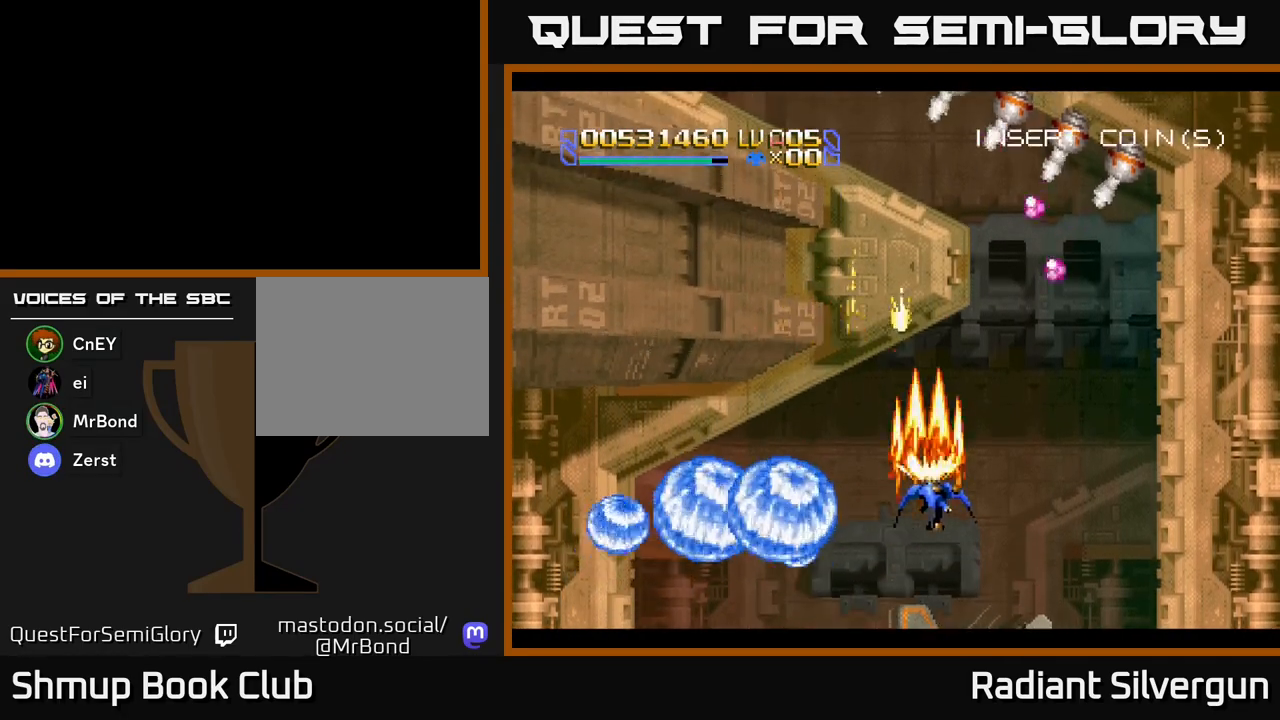
{"buttons": ["A", "DPAD_UP", "DPAD_RIGHT"], "left_stick": "center", "events": [[83, "A", "up"], [200, "A", "down"], [333, "DPAD_UP", "down"]]}
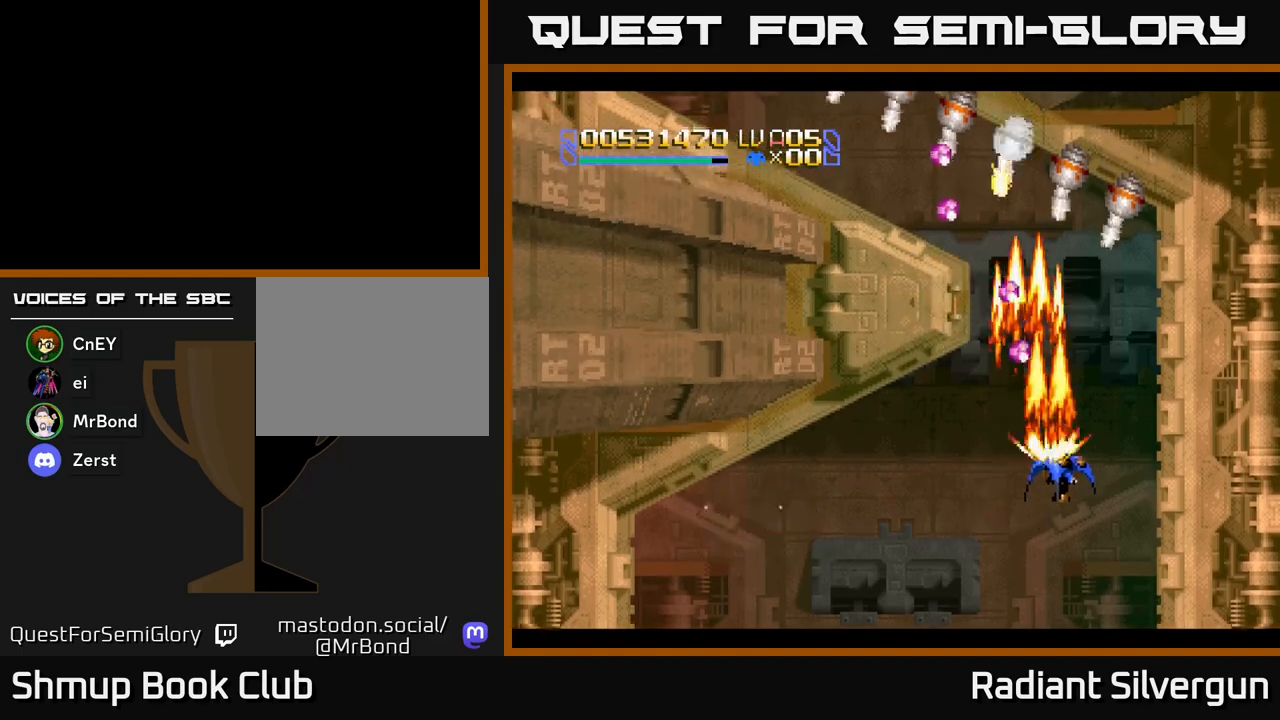
{"buttons": ["A", "DPAD_UP"], "left_stick": "center", "events": [[217, "DPAD_RIGHT", "up"], [267, "DPAD_LEFT", "down"], [417, "DPAD_LEFT", "up"], [433, "DPAD_RIGHT", "down"], [483, "DPAD_RIGHT", "up"]]}
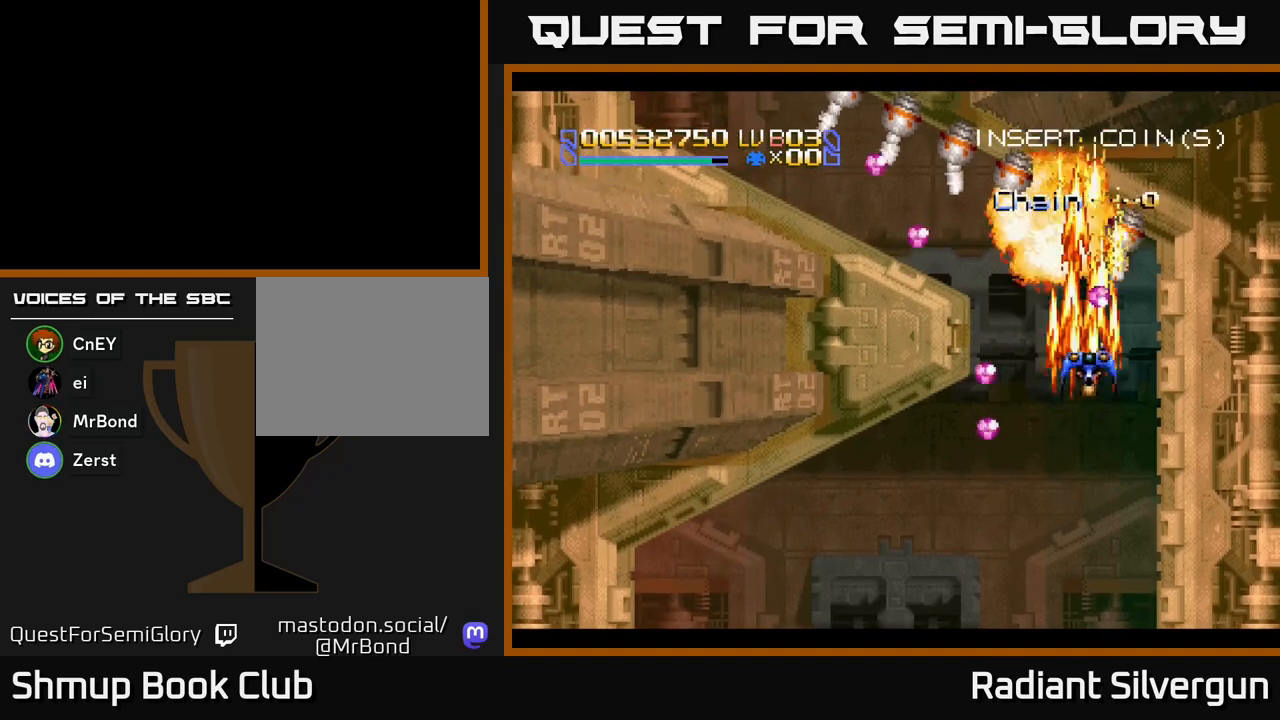
{"buttons": ["X", "DPAD_DOWN"], "left_stick": "center", "events": [[17, "DPAD_LEFT", "down"], [17, "DPAD_UP", "up"], [117, "DPAD_DOWN", "down"], [200, "DPAD_DOWN", "up"], [250, "DPAD_UP", "down"], [283, "DPAD_LEFT", "up"], [333, "X", "down"], [383, "A", "up"], [433, "DPAD_UP", "up"], [500, "DPAD_DOWN", "down"]]}
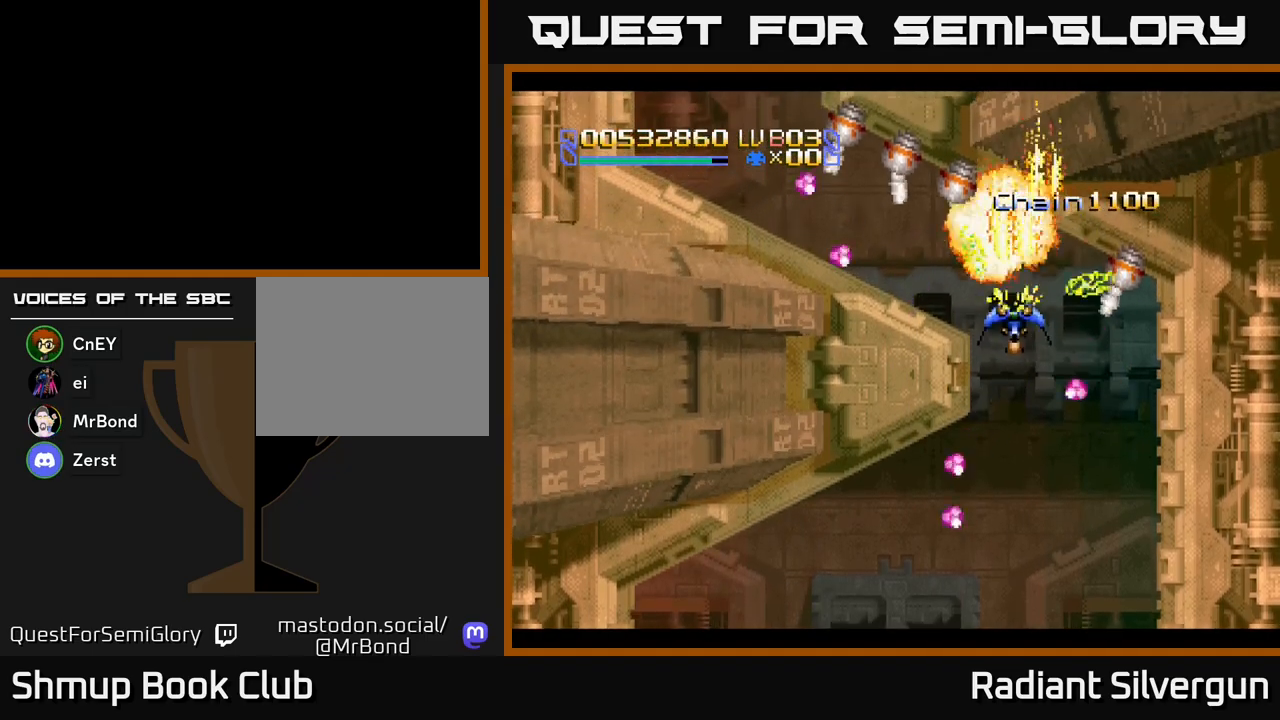
{"buttons": ["X"], "left_stick": "center", "events": [[17, "DPAD_RIGHT", "down"], [150, "DPAD_RIGHT", "up"], [167, "DPAD_DOWN", "up"], [217, "DPAD_DOWN", "down"], [433, "DPAD_DOWN", "up"]]}
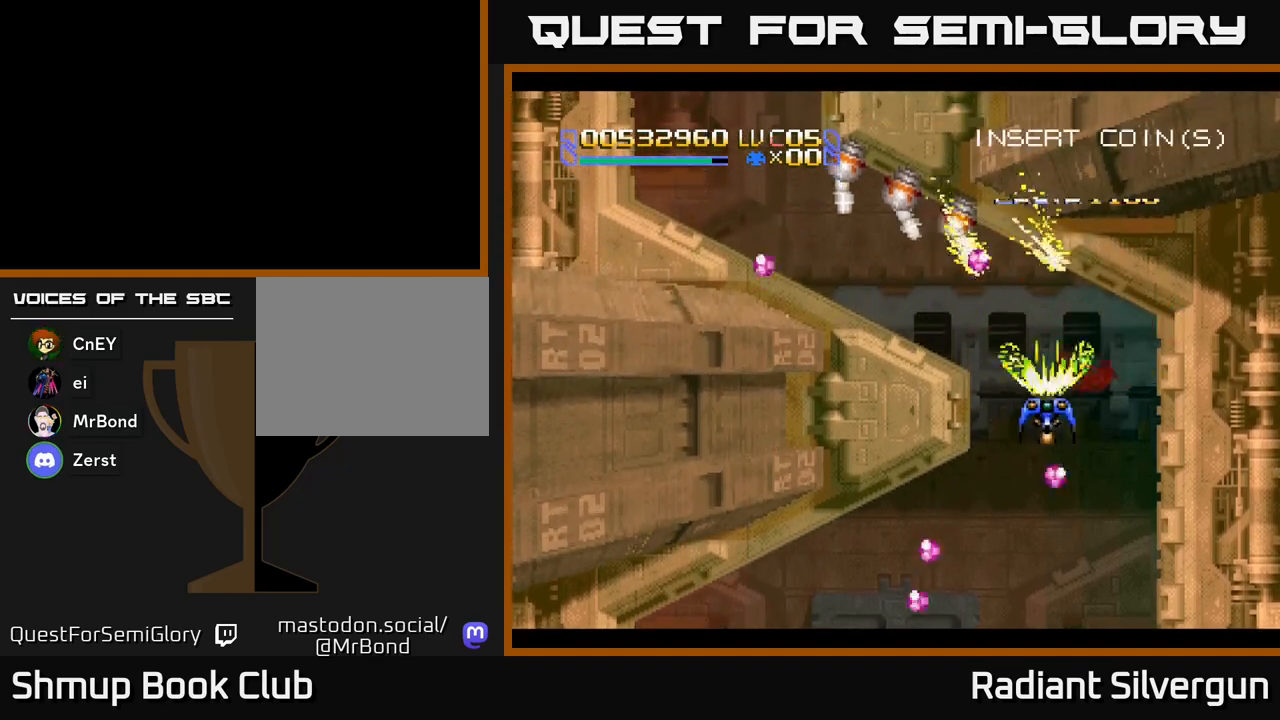
{"buttons": ["X", "DPAD_LEFT"], "left_stick": "center", "events": [[133, "DPAD_DOWN", "down"], [233, "DPAD_DOWN", "up"], [483, "DPAD_LEFT", "down"]]}
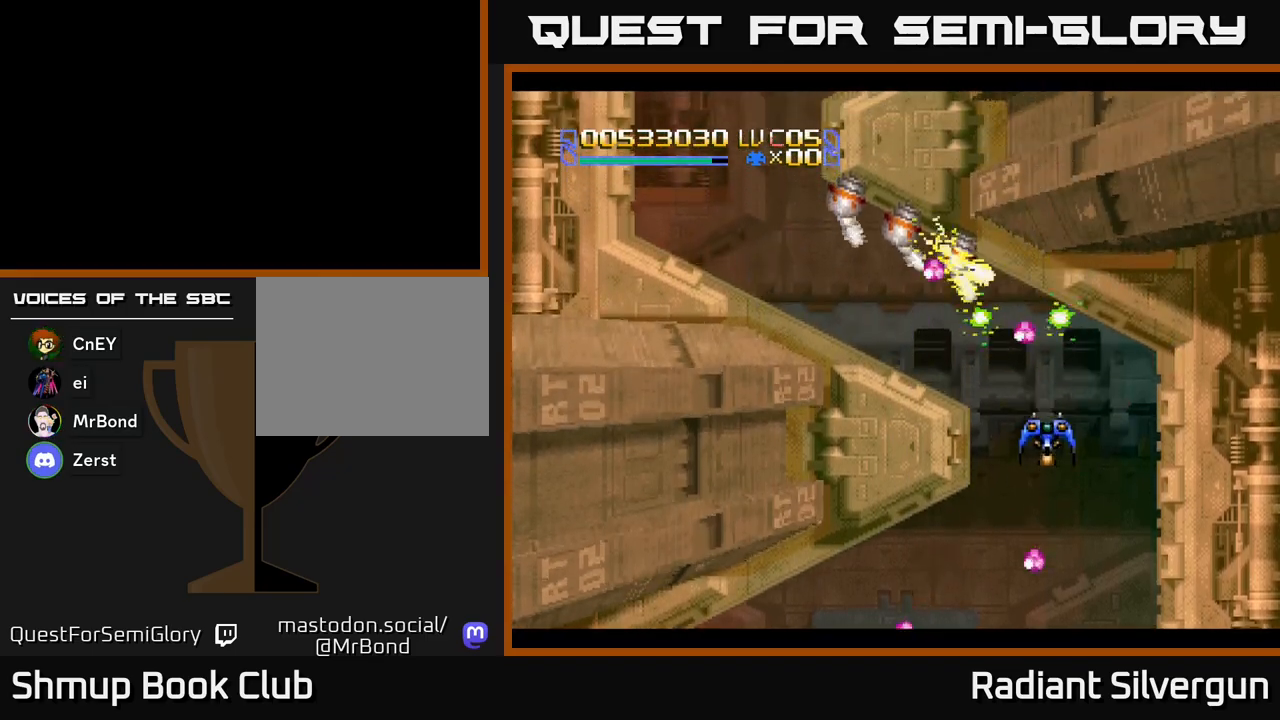
{"buttons": ["R2"], "left_stick": "center", "events": [[33, "DPAD_UP", "down"], [50, "X", "up"], [100, "B", "down"], [133, "R2", "down"], [183, "DPAD_LEFT", "up"], [183, "DPAD_UP", "up"], [200, "R2", "up"], [217, "R2", "down"], [300, "B", "up"]]}
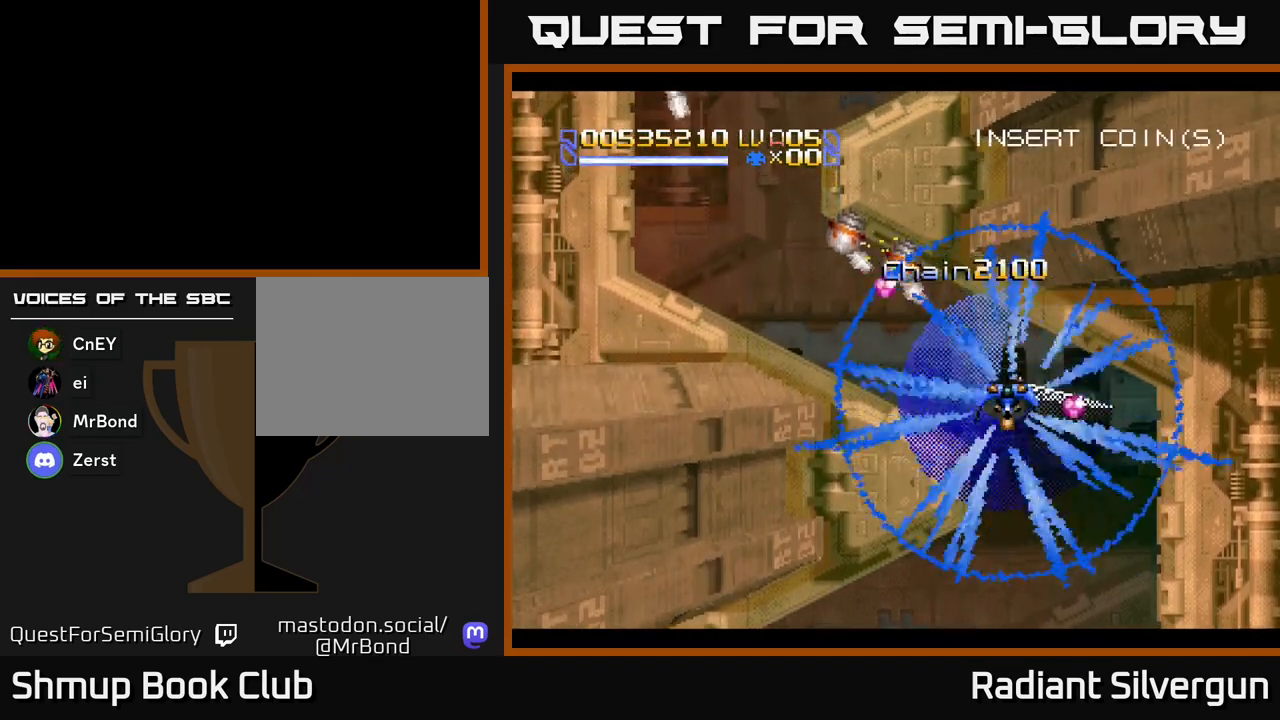
{"buttons": ["R2", "DPAD_LEFT"], "left_stick": "center", "events": [[150, "DPAD_LEFT", "down"], [183, "R2", "up"], [200, "DPAD_UP", "down"], [250, "DPAD_UP", "up"], [250, "R2", "down"], [283, "DPAD_LEFT", "up"], [333, "DPAD_DOWN", "down"], [450, "DPAD_DOWN", "up"], [450, "DPAD_LEFT", "down"]]}
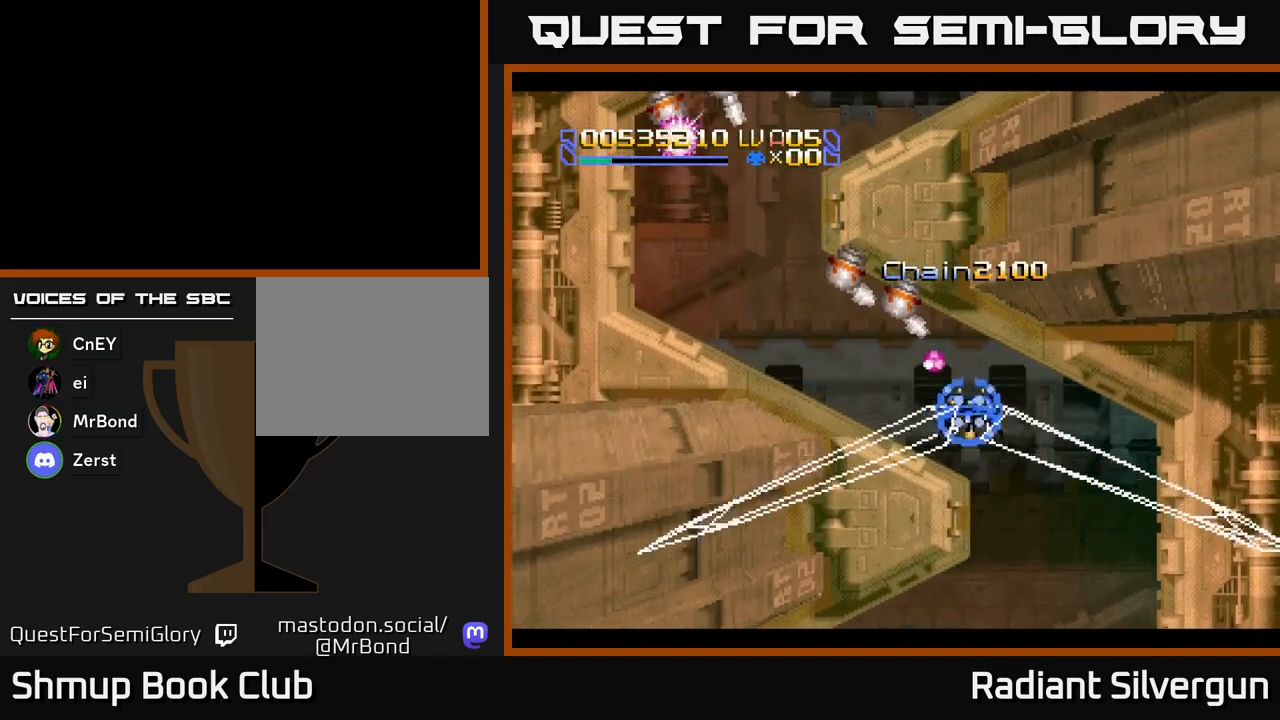
{"buttons": ["R2"], "left_stick": "center", "events": [[200, "DPAD_UP", "down"], [267, "DPAD_LEFT", "up"], [300, "DPAD_UP", "up"]]}
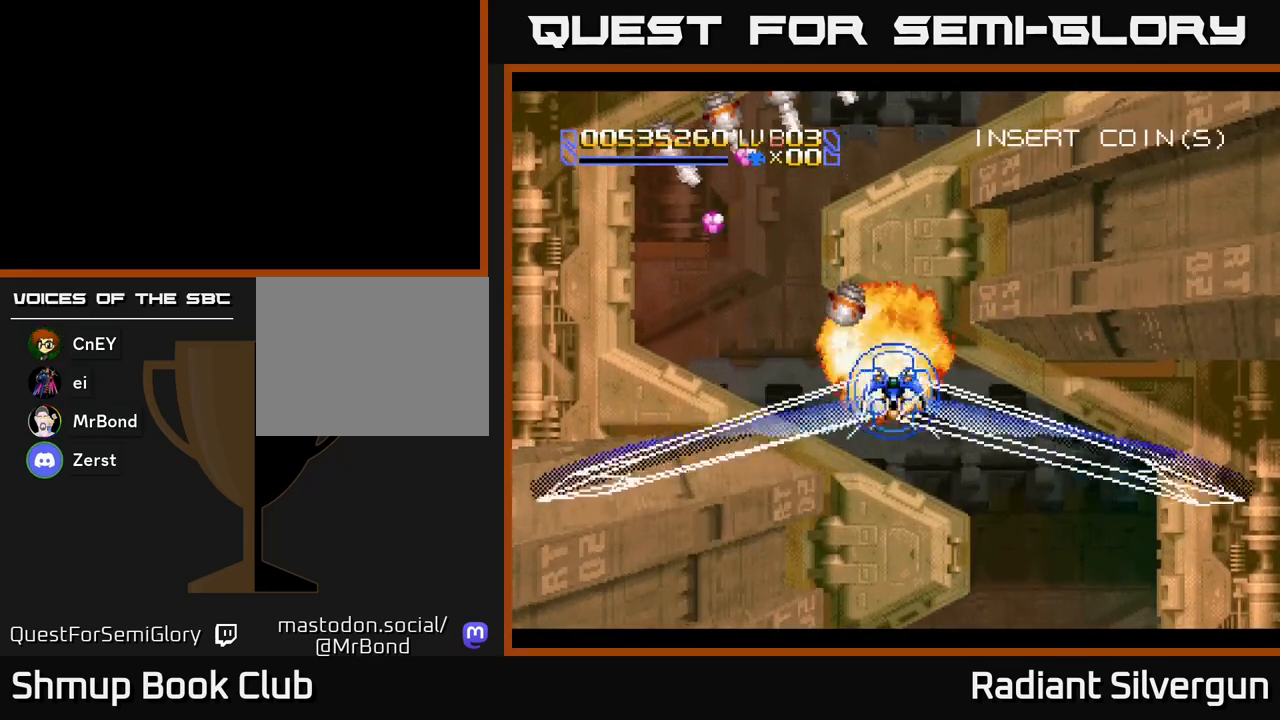
{"buttons": ["R2", "DPAD_LEFT"], "left_stick": "center", "events": [[50, "DPAD_LEFT", "down"], [217, "DPAD_UP", "down"], [433, "DPAD_UP", "up"]]}
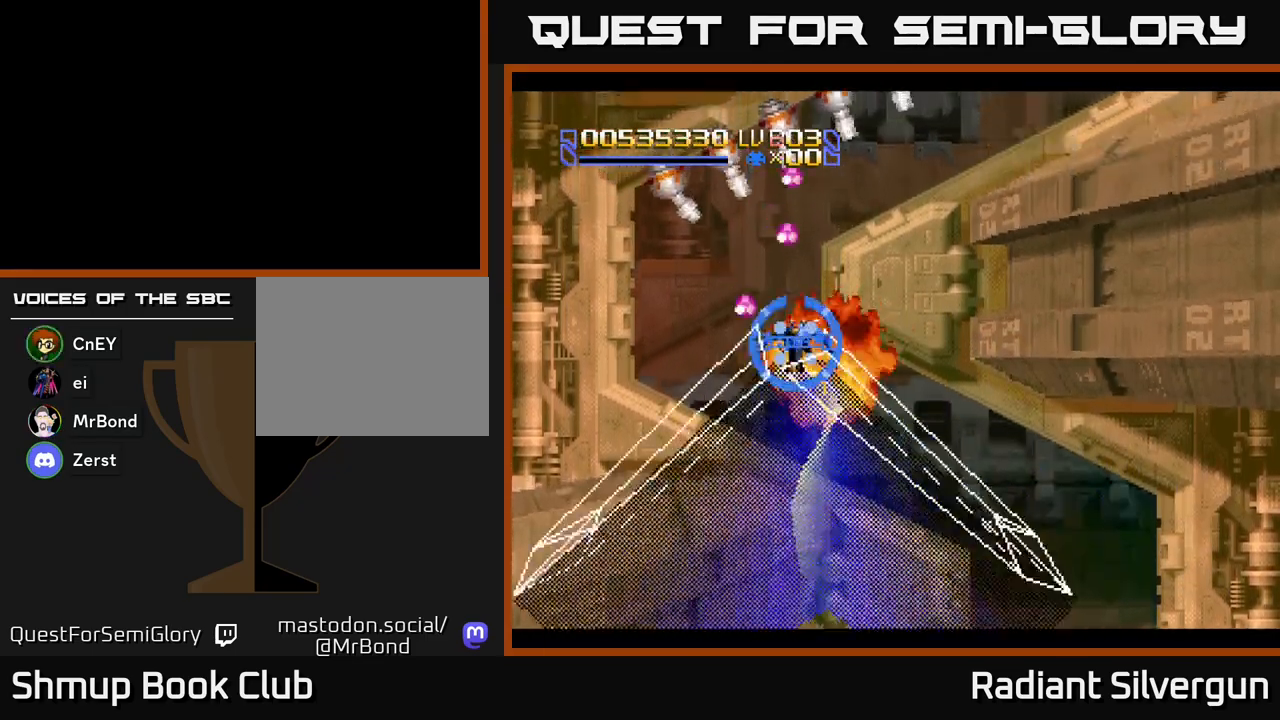
{"buttons": ["R2", "DPAD_RIGHT"], "left_stick": "center", "events": [[83, "DPAD_UP", "down"], [117, "DPAD_LEFT", "up"], [167, "DPAD_RIGHT", "down"], [383, "DPAD_UP", "up"]]}
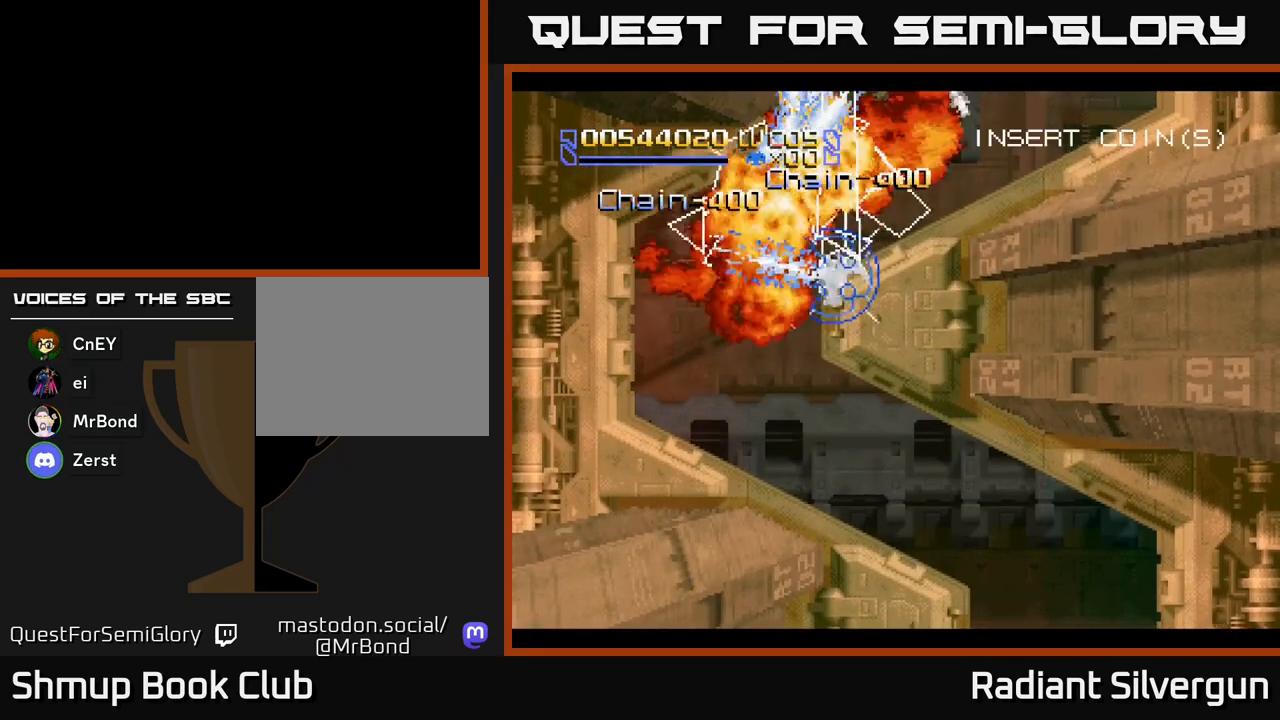
{"buttons": ["B", "DPAD_LEFT"], "left_stick": "center", "events": [[17, "DPAD_UP", "down"], [50, "DPAD_RIGHT", "up"], [133, "DPAD_LEFT", "down"], [167, "R2", "up"], [217, "DPAD_LEFT", "up"], [233, "DPAD_UP", "up"], [250, "DPAD_RIGHT", "down"], [283, "B", "down"], [317, "DPAD_RIGHT", "up"], [367, "DPAD_LEFT", "down"], [367, "DPAD_UP", "down"], [483, "DPAD_UP", "up"]]}
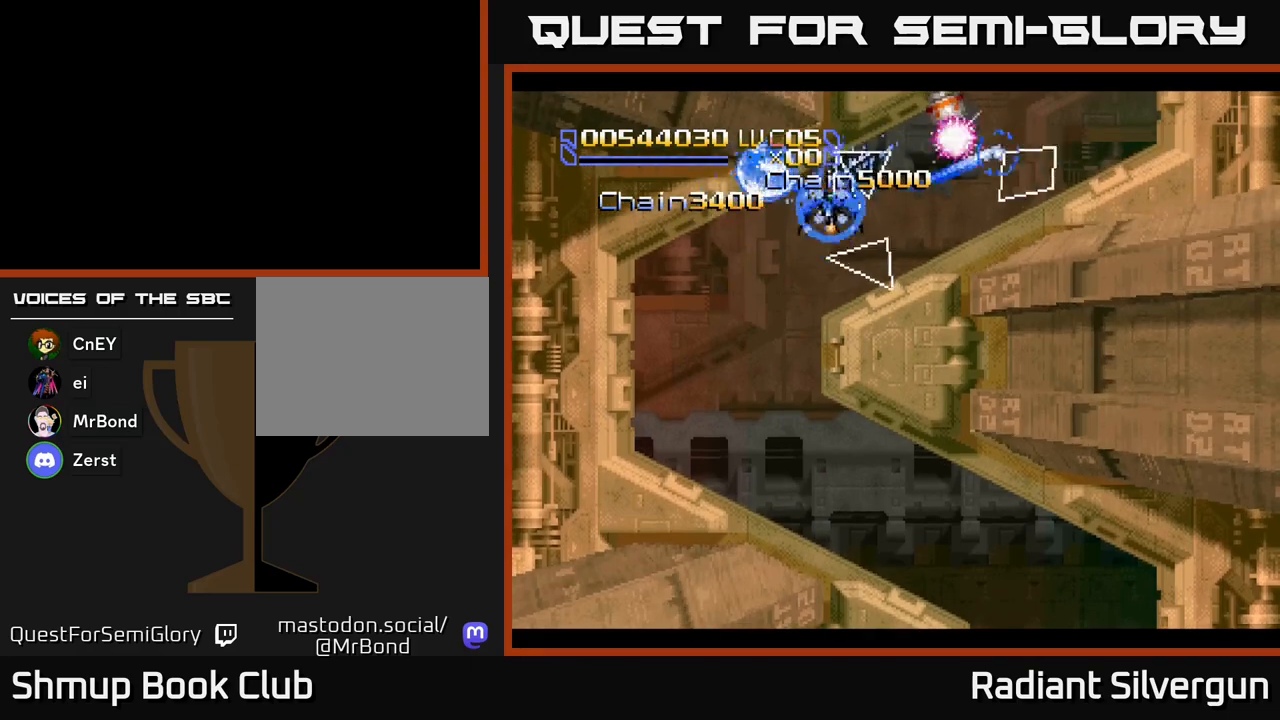
{"buttons": ["B", "DPAD_DOWN"], "left_stick": "center", "events": [[17, "DPAD_LEFT", "up"], [33, "B", "up"], [33, "DPAD_DOWN", "down"], [133, "DPAD_LEFT", "down"], [167, "DPAD_DOWN", "up"], [183, "B", "down"], [267, "DPAD_DOWN", "down"], [317, "DPAD_LEFT", "up"]]}
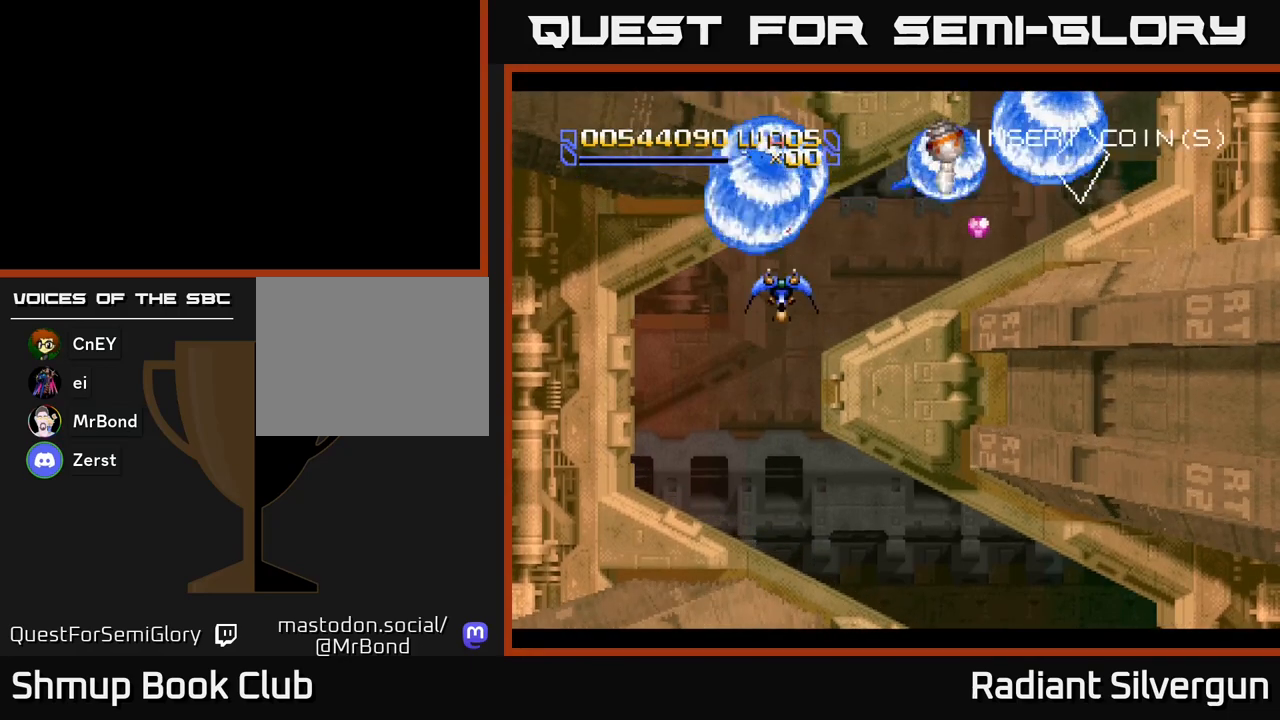
{"buttons": ["DPAD_RIGHT"], "left_stick": "center", "events": [[50, "B", "up"], [67, "DPAD_DOWN", "up"], [483, "DPAD_RIGHT", "down"]]}
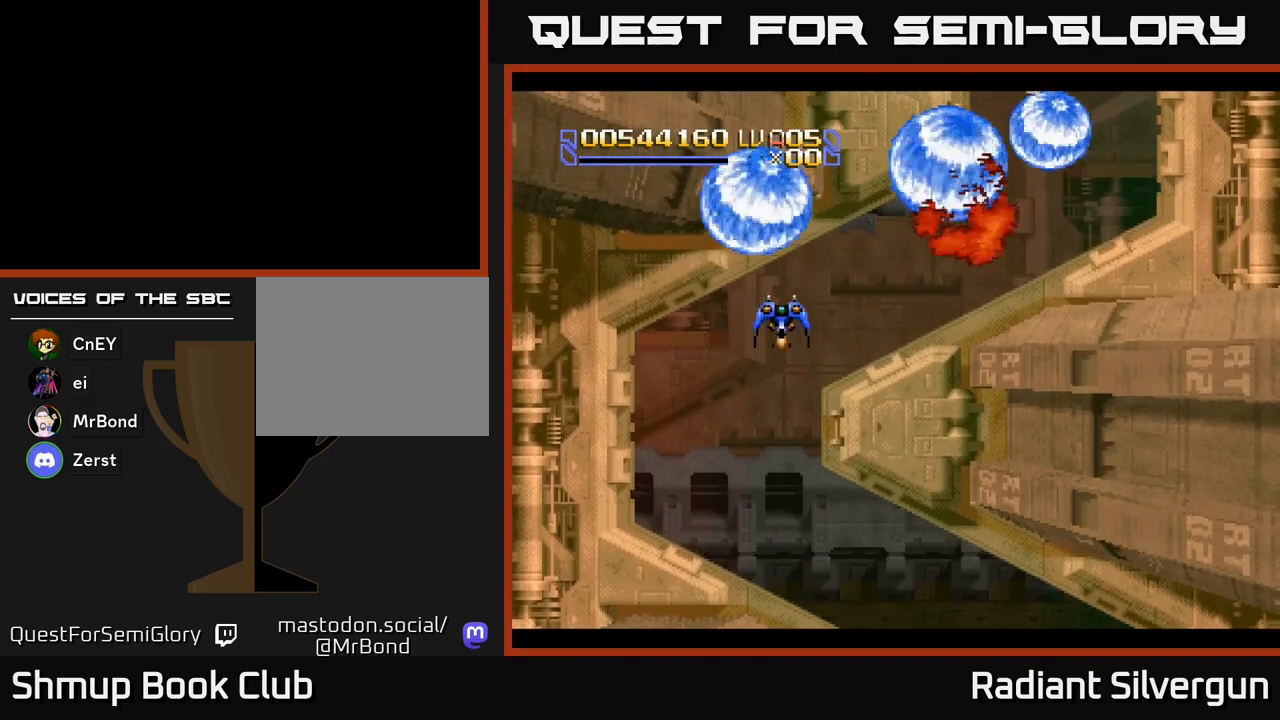
{"buttons": [], "left_stick": "center", "events": [[150, "DPAD_DOWN", "down"], [250, "DPAD_DOWN", "up"], [483, "DPAD_RIGHT", "up"]]}
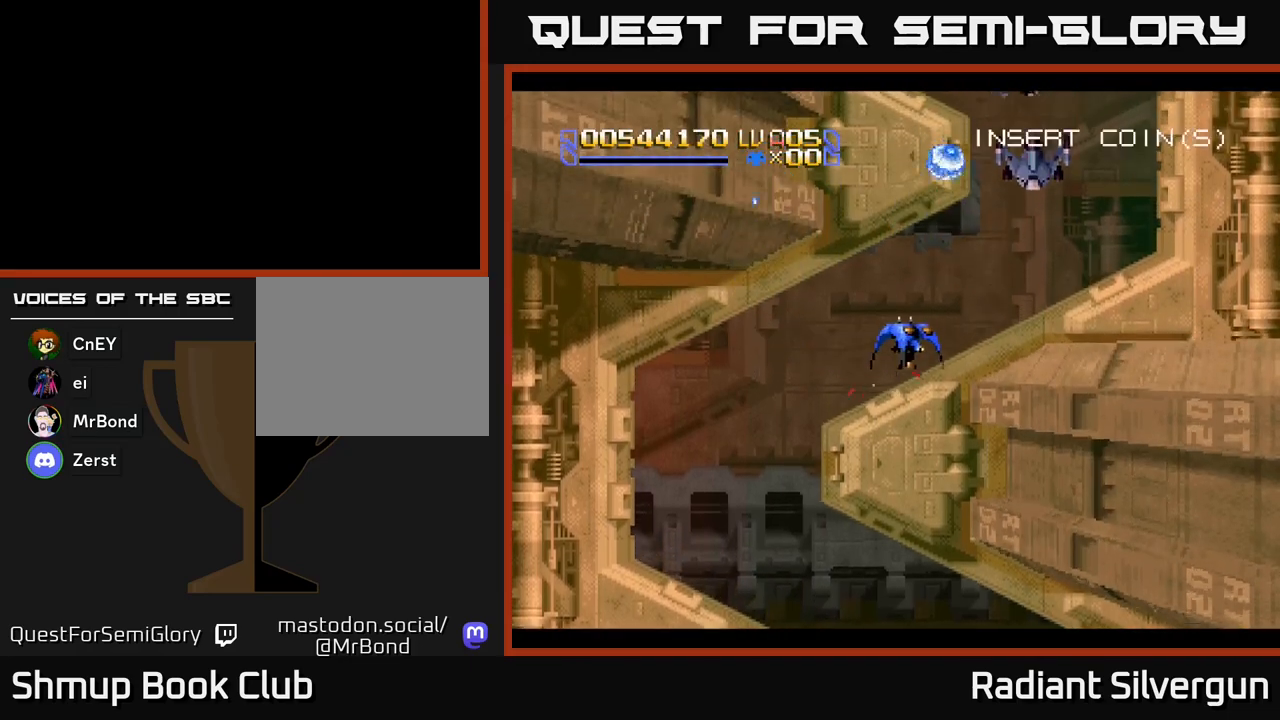
{"buttons": [], "left_stick": "center", "events": []}
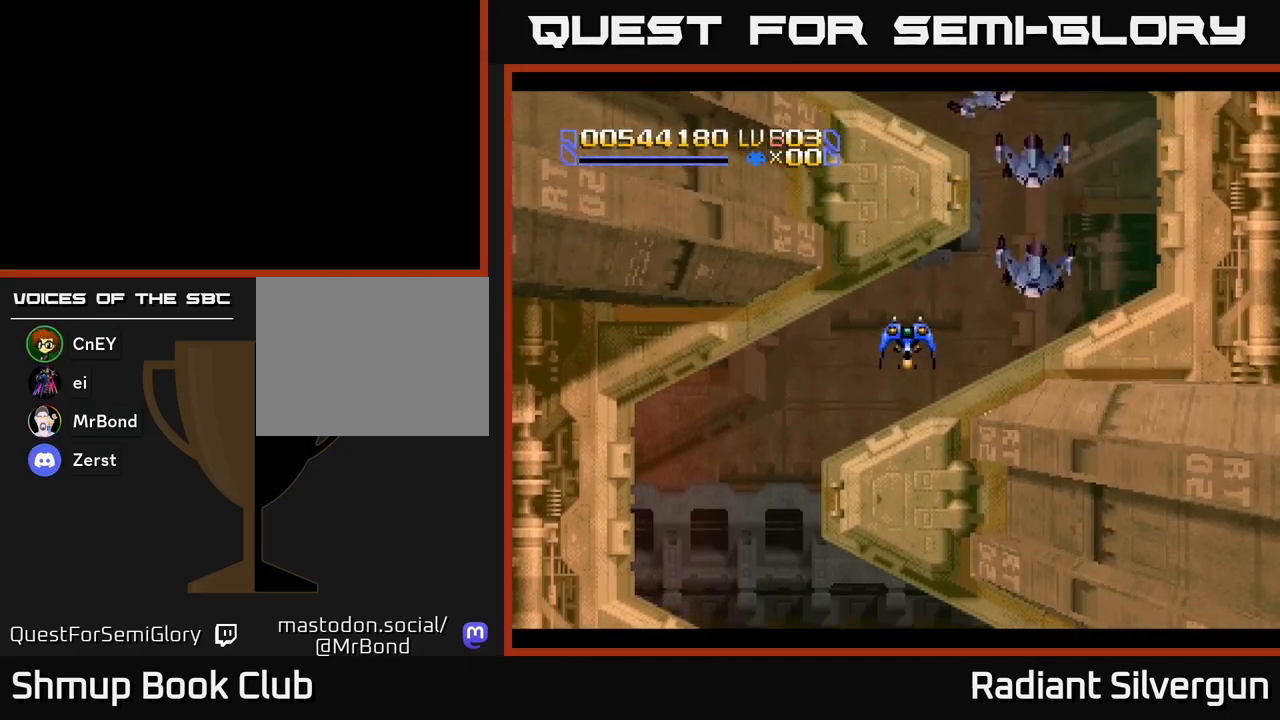
{"buttons": [], "left_stick": "center", "events": []}
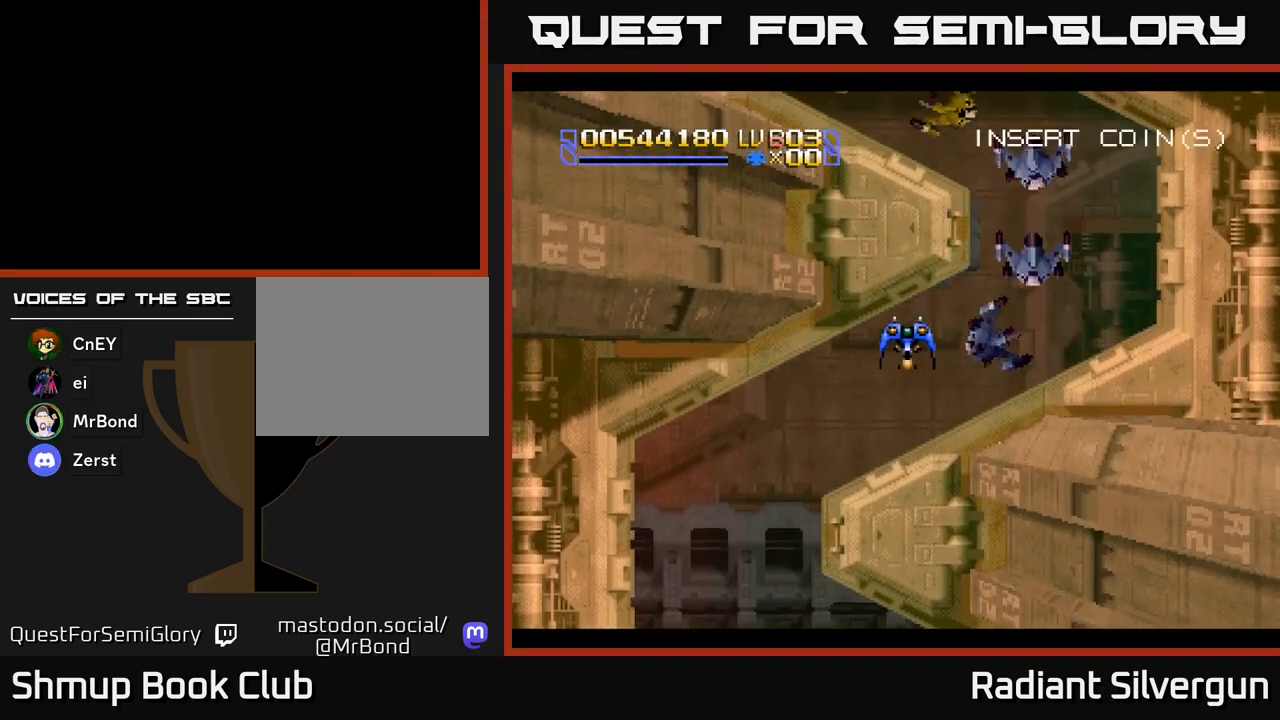
{"buttons": [], "left_stick": "center", "events": [[250, "DPAD_DOWN", "down"], [300, "DPAD_DOWN", "up"]]}
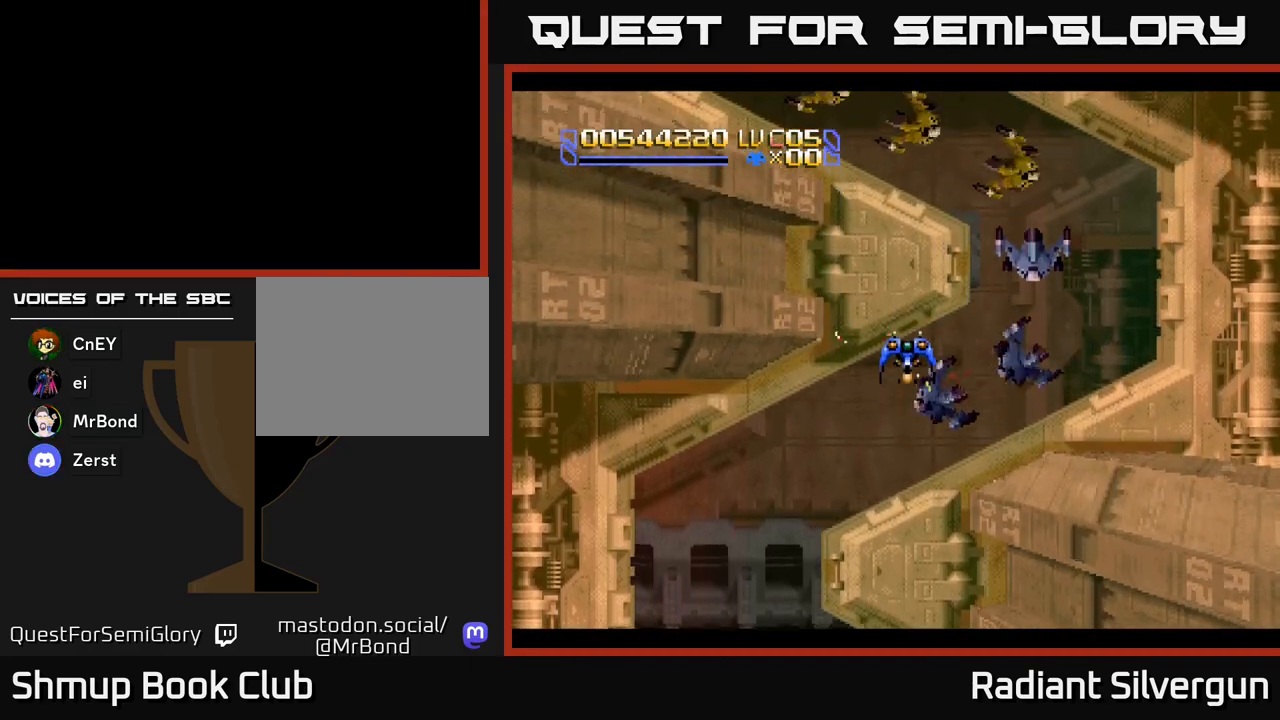
{"buttons": [], "left_stick": "center", "events": [[117, "DPAD_DOWN", "down"], [200, "DPAD_DOWN", "up"], [367, "DPAD_DOWN", "down"], [433, "DPAD_DOWN", "up"]]}
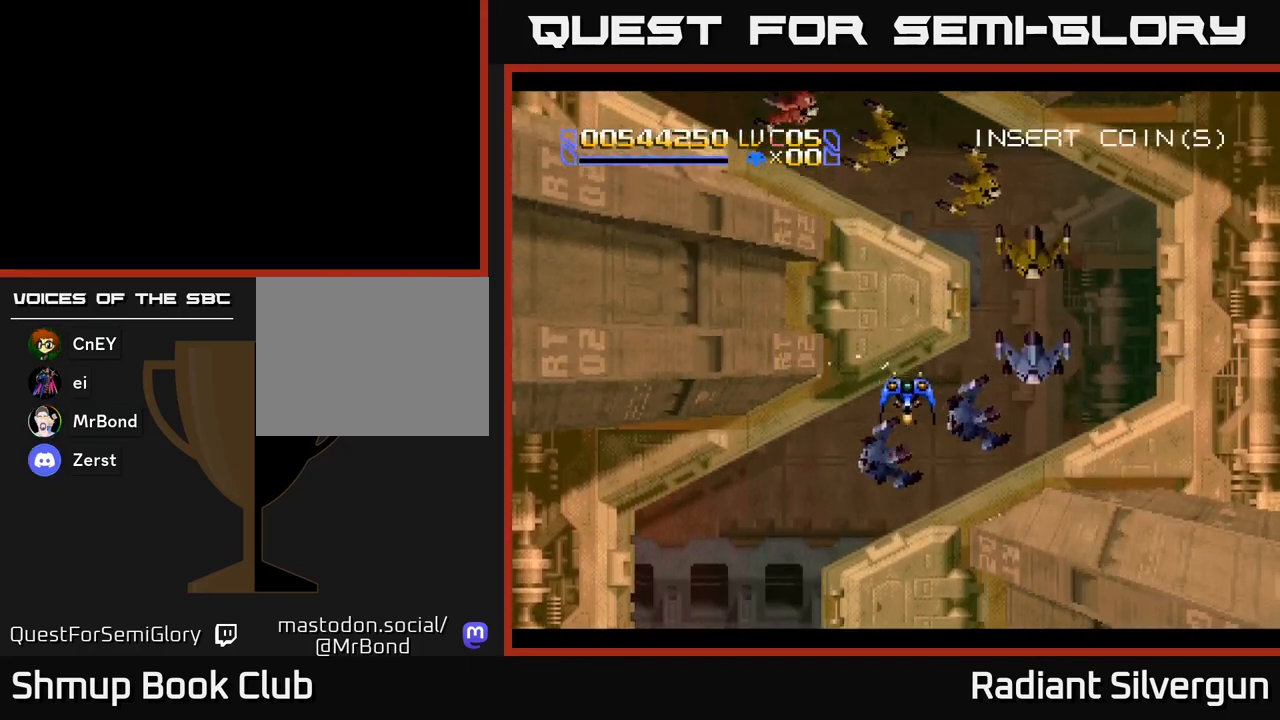
{"buttons": ["DPAD_DOWN"], "left_stick": "center", "events": [[150, "DPAD_DOWN", "down"], [217, "DPAD_DOWN", "up"], [467, "DPAD_DOWN", "down"]]}
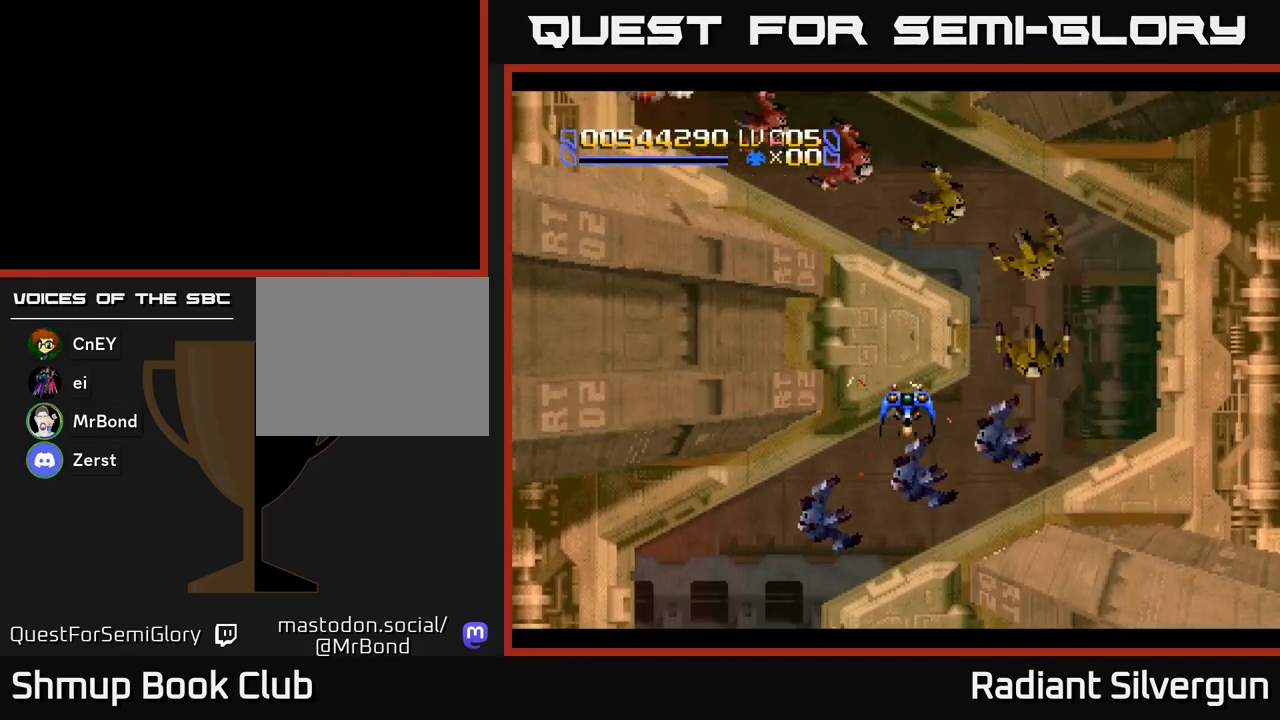
{"buttons": [], "left_stick": "center", "events": [[67, "DPAD_DOWN", "up"], [300, "DPAD_DOWN", "down"], [383, "DPAD_DOWN", "up"]]}
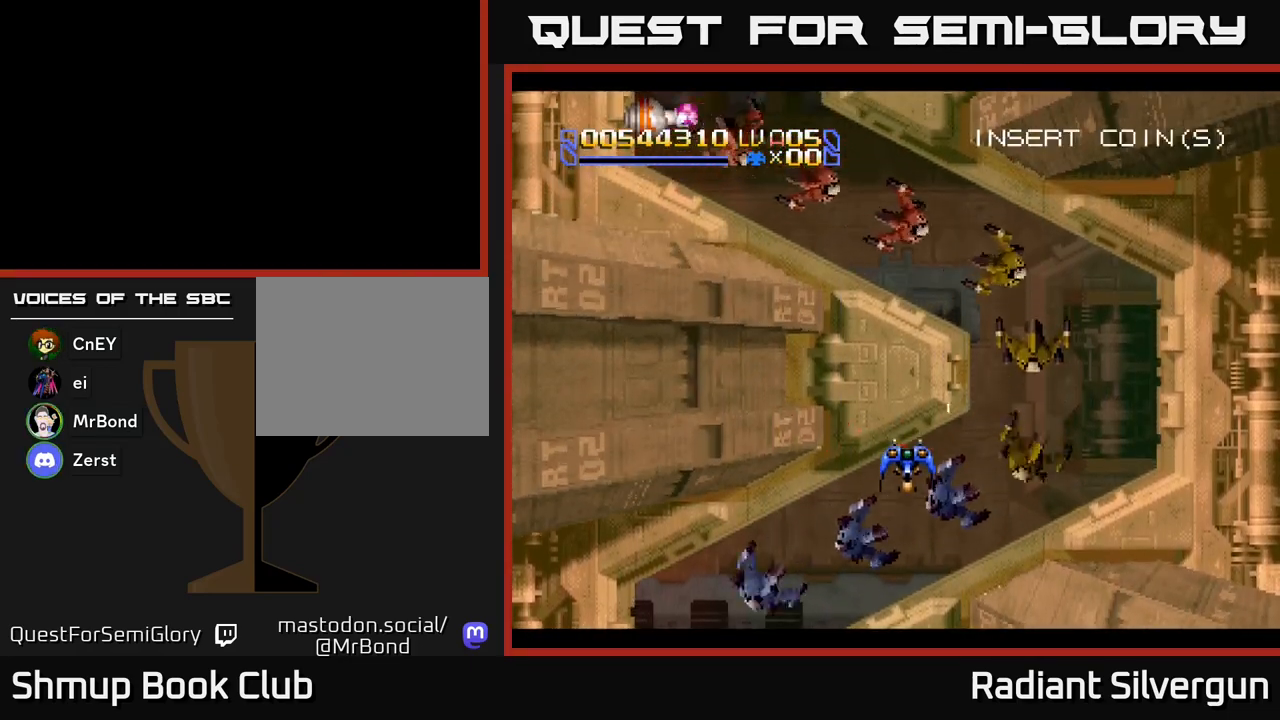
{"buttons": [], "left_stick": "center", "events": [[183, "DPAD_DOWN", "down"], [267, "DPAD_RIGHT", "down"], [300, "DPAD_DOWN", "up"], [350, "DPAD_RIGHT", "up"]]}
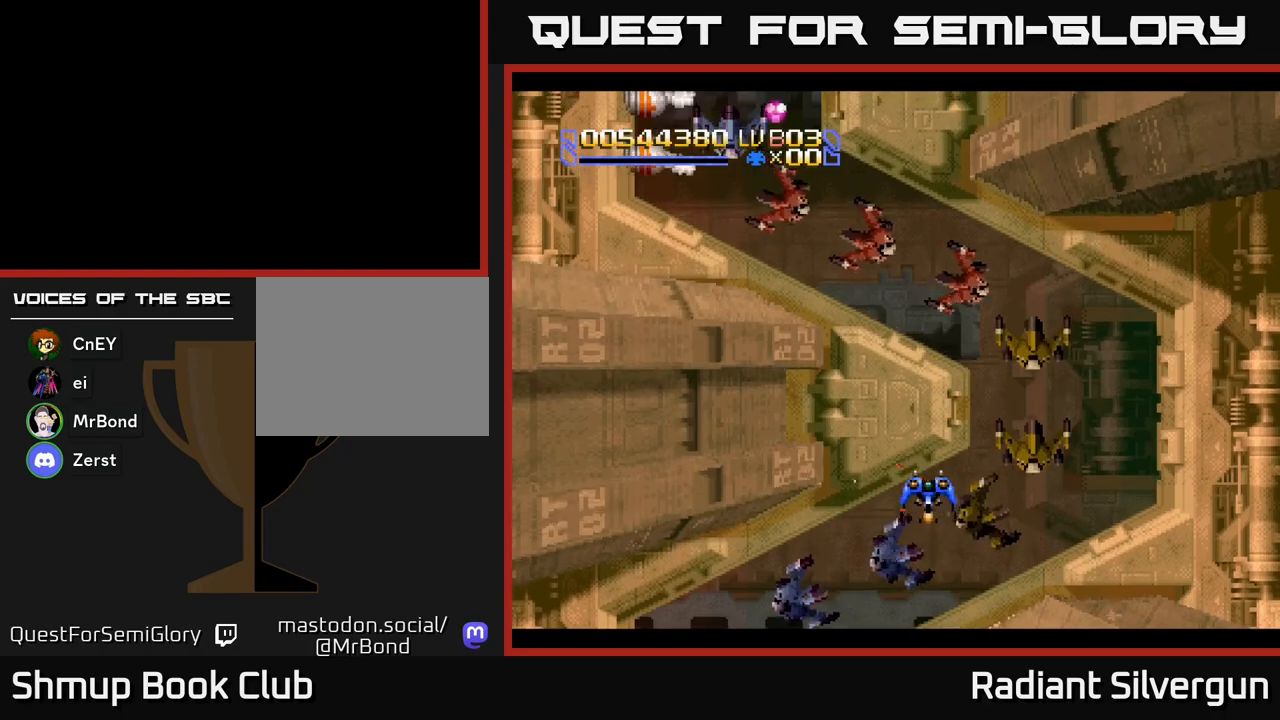
{"buttons": [], "left_stick": "center", "events": [[50, "DPAD_RIGHT", "down"], [133, "DPAD_RIGHT", "up"], [317, "DPAD_RIGHT", "down"], [400, "DPAD_RIGHT", "up"]]}
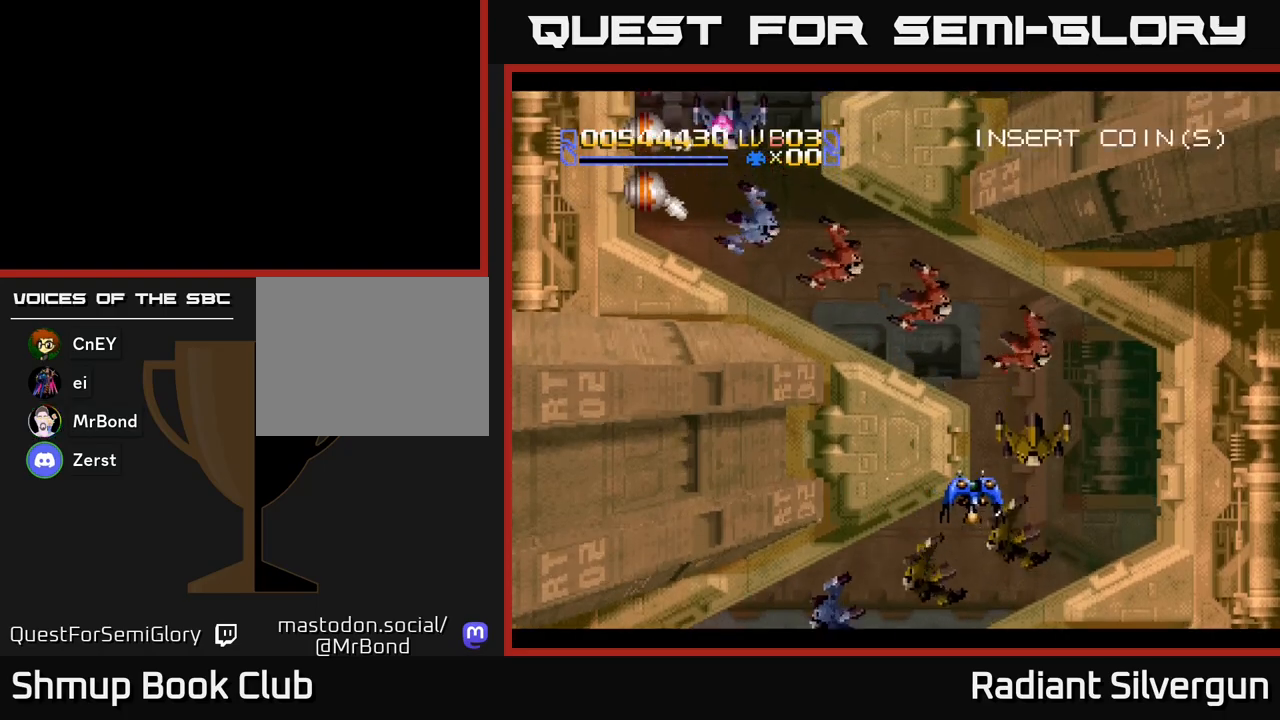
{"buttons": [], "left_stick": "center", "events": [[50, "DPAD_RIGHT", "down"], [83, "DPAD_RIGHT", "up"]]}
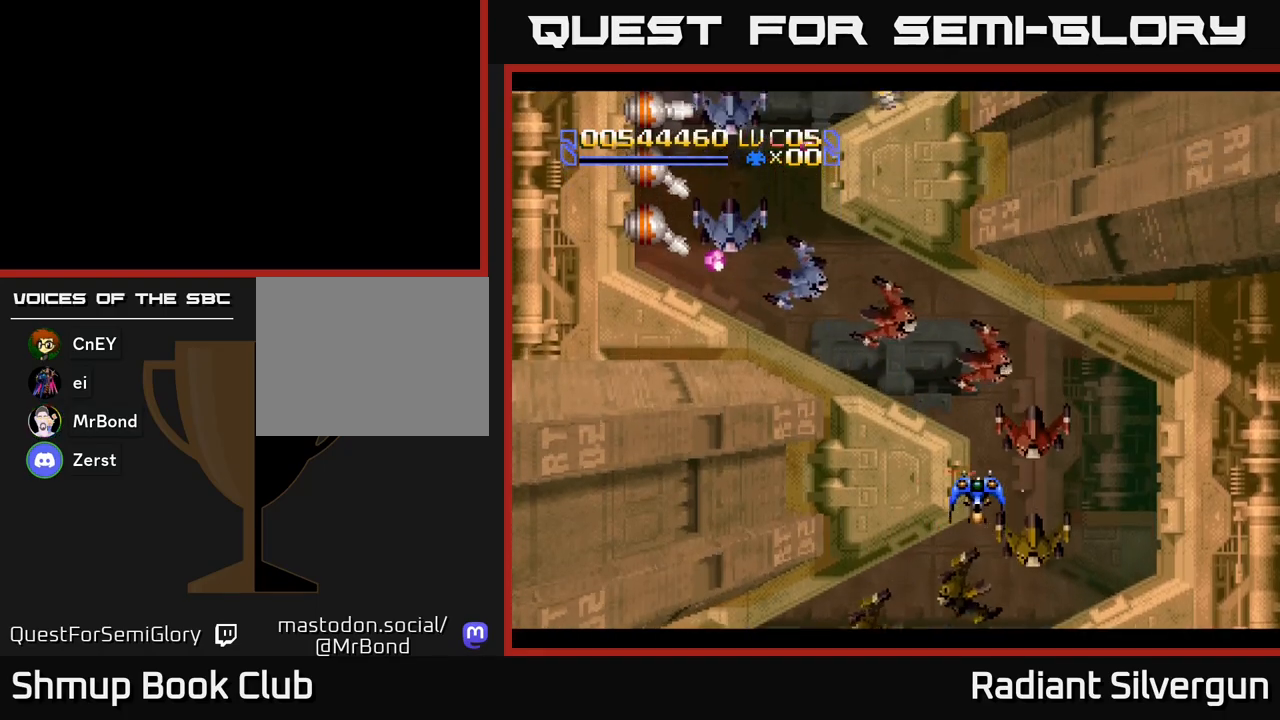
{"buttons": ["DPAD_DOWN", "DPAD_RIGHT"], "left_stick": "center", "events": [[100, "B", "down"], [183, "DPAD_DOWN", "down"], [217, "B", "up"], [317, "DPAD_RIGHT", "down"]]}
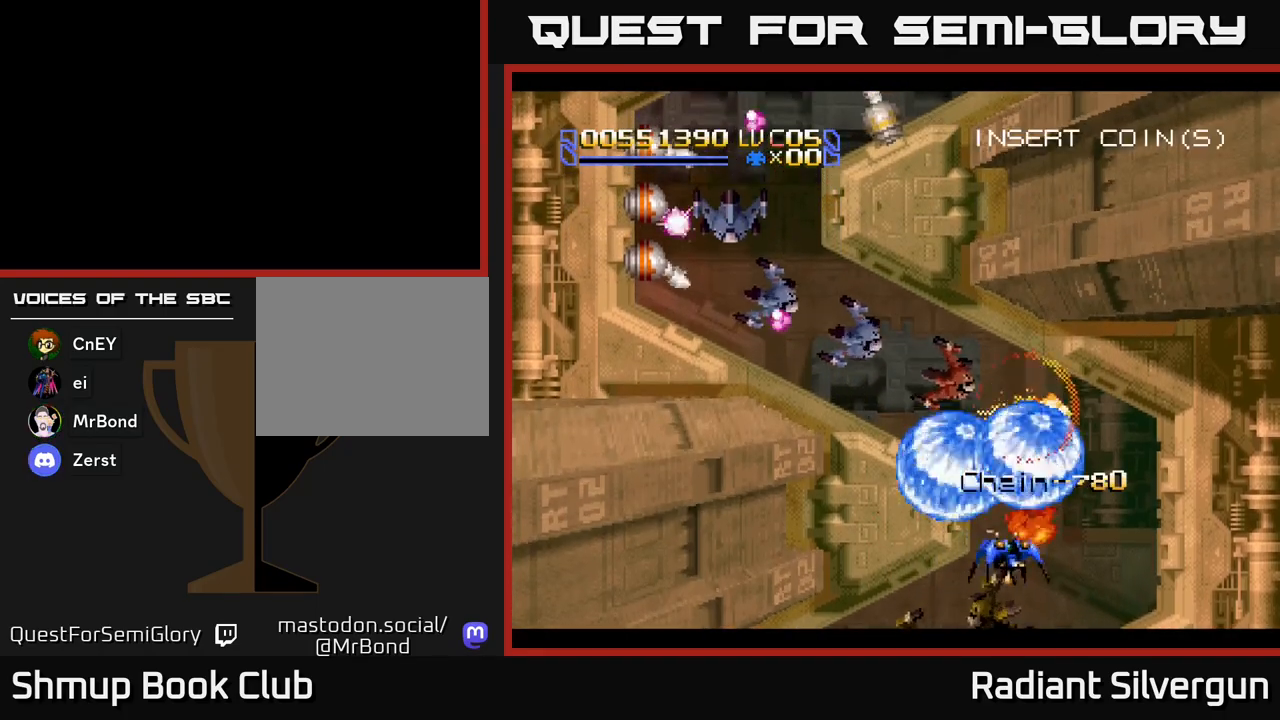
{"buttons": [], "left_stick": "center", "events": [[33, "A", "down"], [33, "DPAD_DOWN", "up"], [100, "DPAD_RIGHT", "up"], [183, "A", "up"]]}
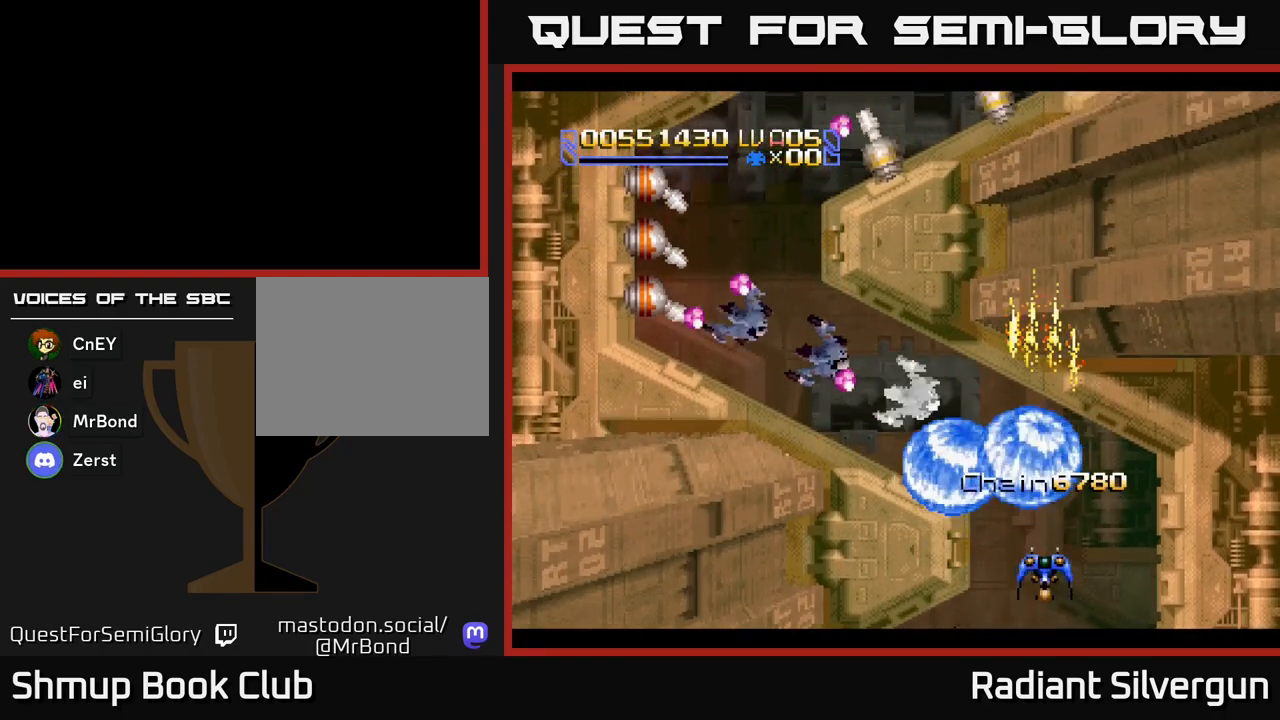
{"buttons": [], "left_stick": "center", "events": [[183, "DPAD_UP", "down"], [217, "DPAD_RIGHT", "down"], [333, "DPAD_RIGHT", "up"], [400, "DPAD_UP", "up"]]}
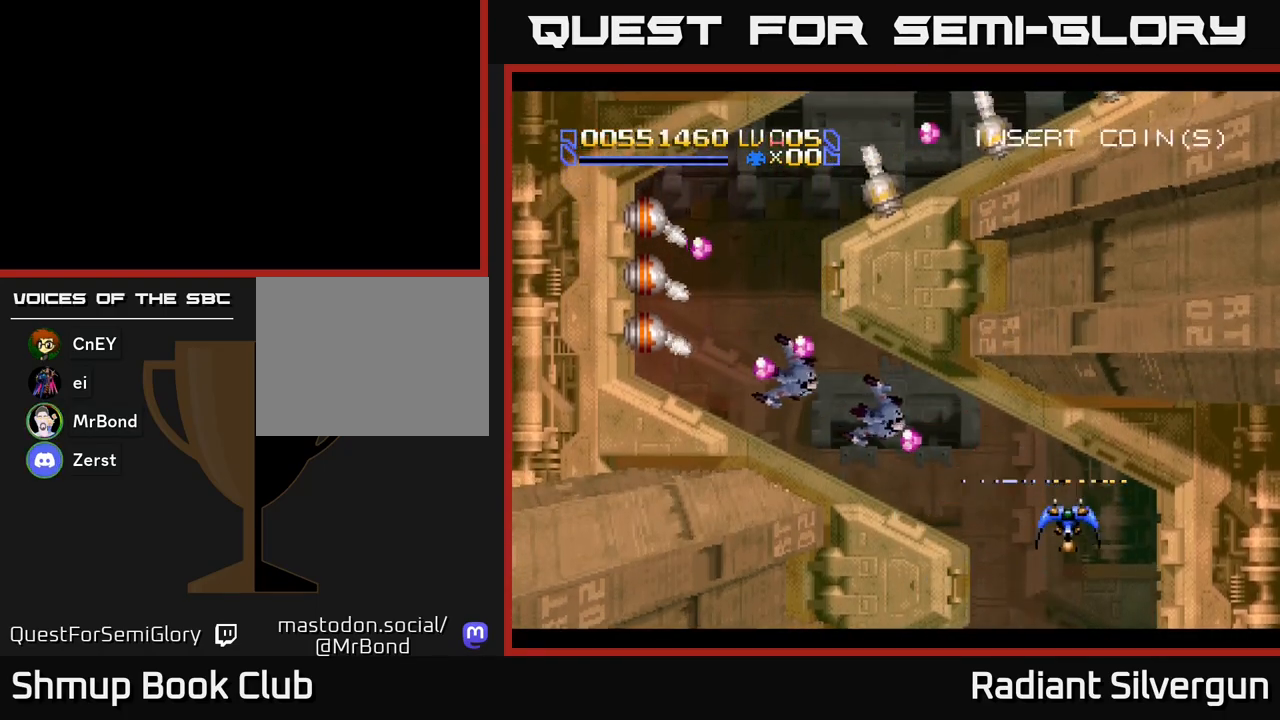
{"buttons": ["DPAD_LEFT"], "left_stick": "center", "events": [[167, "DPAD_LEFT", "down"], [233, "DPAD_DOWN", "down"], [383, "DPAD_DOWN", "up"]]}
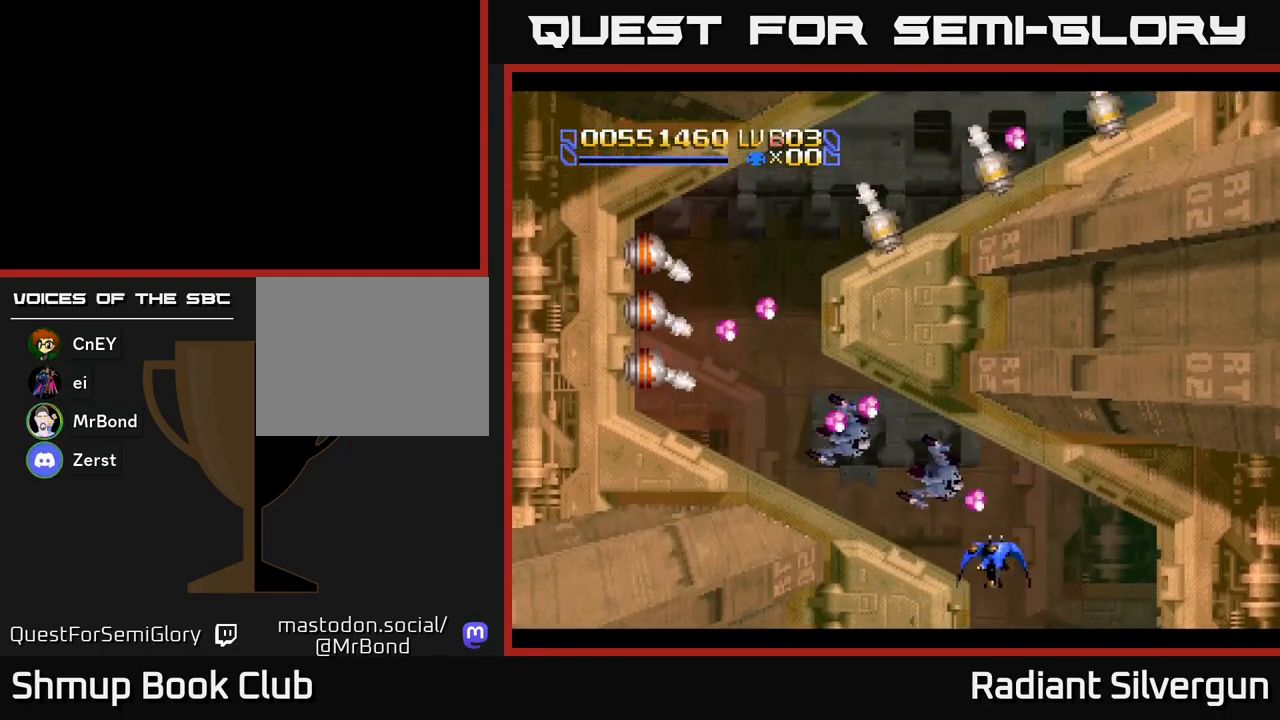
{"buttons": ["A", "DPAD_UP", "DPAD_LEFT"], "left_stick": "center", "events": [[17, "A", "down"], [367, "DPAD_UP", "down"]]}
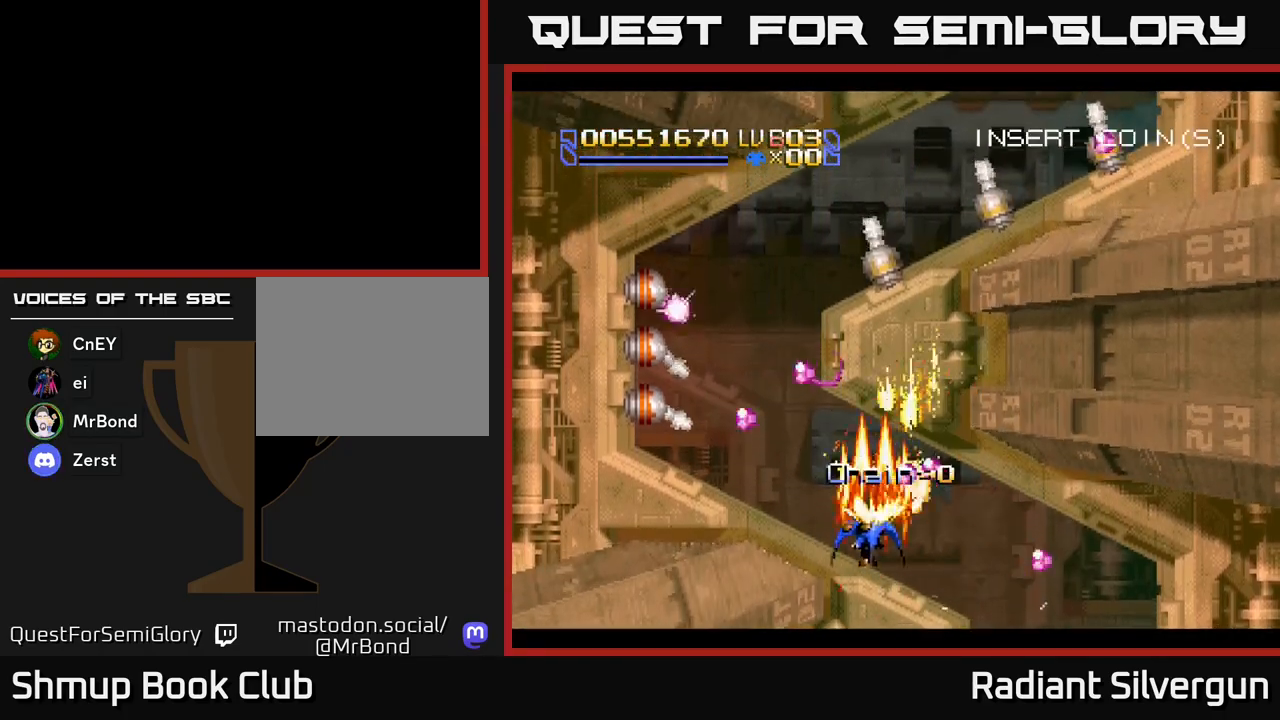
{"buttons": [], "left_stick": "center", "events": [[17, "DPAD_UP", "up"], [167, "A", "up"], [200, "B", "down"], [200, "DPAD_UP", "down"], [267, "DPAD_UP", "up"], [383, "B", "up"], [450, "DPAD_LEFT", "up"]]}